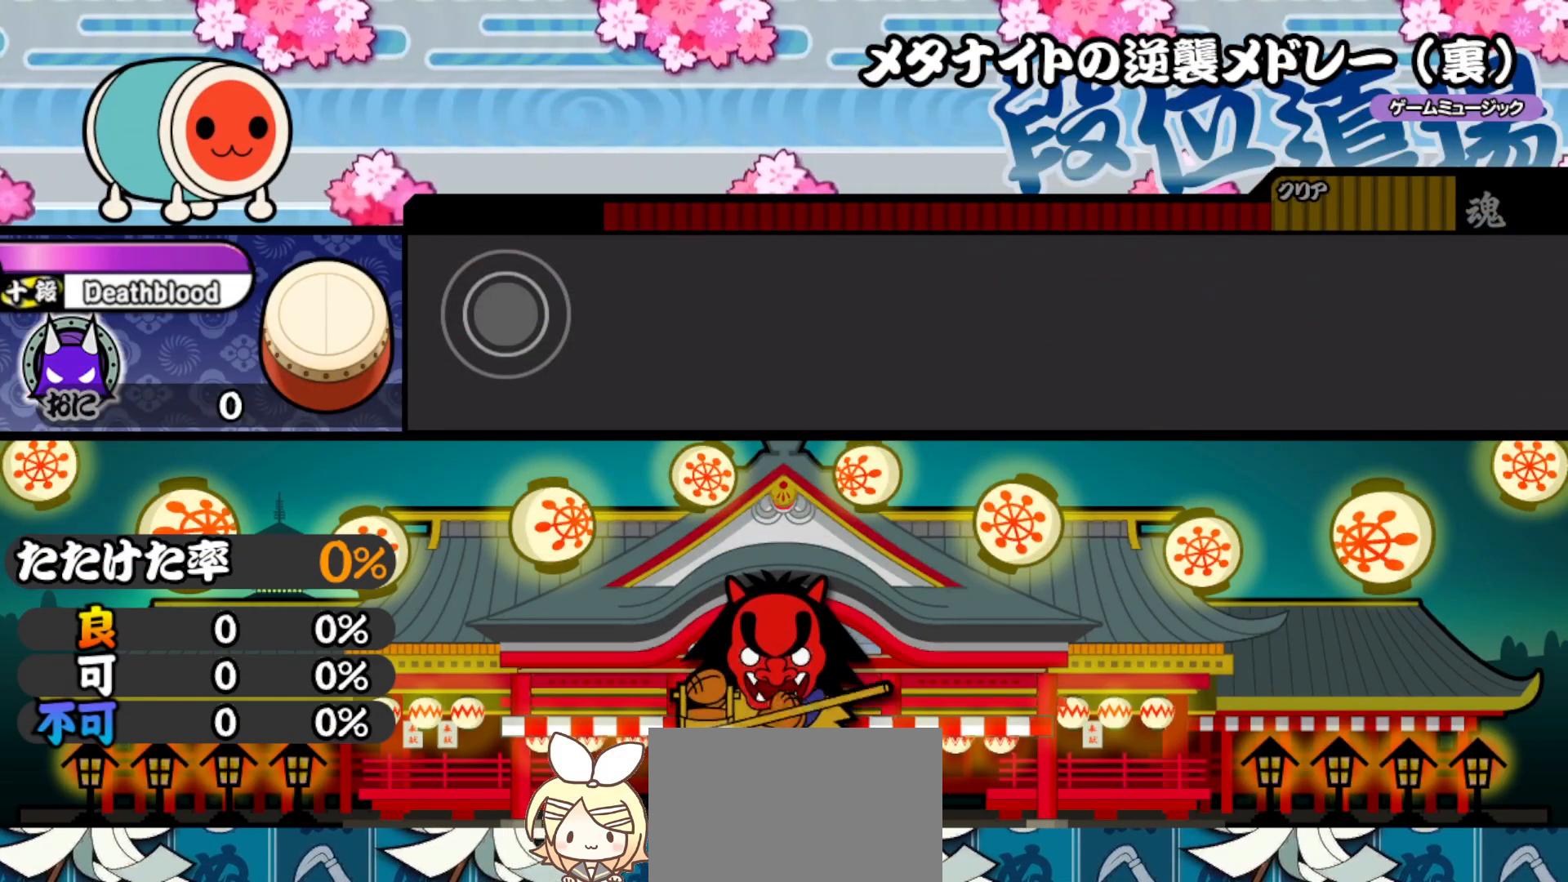
Gameplay with a controller (PlayStation layout); each line is a JSON object with the inputs held at the frame after it. "events" lists button and stick changes between this image and that frame as [ms after this image, input, new state], when the widget could be followed in between. Not read: left_stick.
{"buttons": ["DPAD_UP"], "right_stick": "center", "events": [[117, "TRIANGLE", "down"], [250, "TRIANGLE", "up"], [317, "DPAD_UP", "down"], [367, "DPAD_UP", "up"], [367, "TRIANGLE", "down"], [450, "TRIANGLE", "up"], [467, "DPAD_UP", "down"]]}
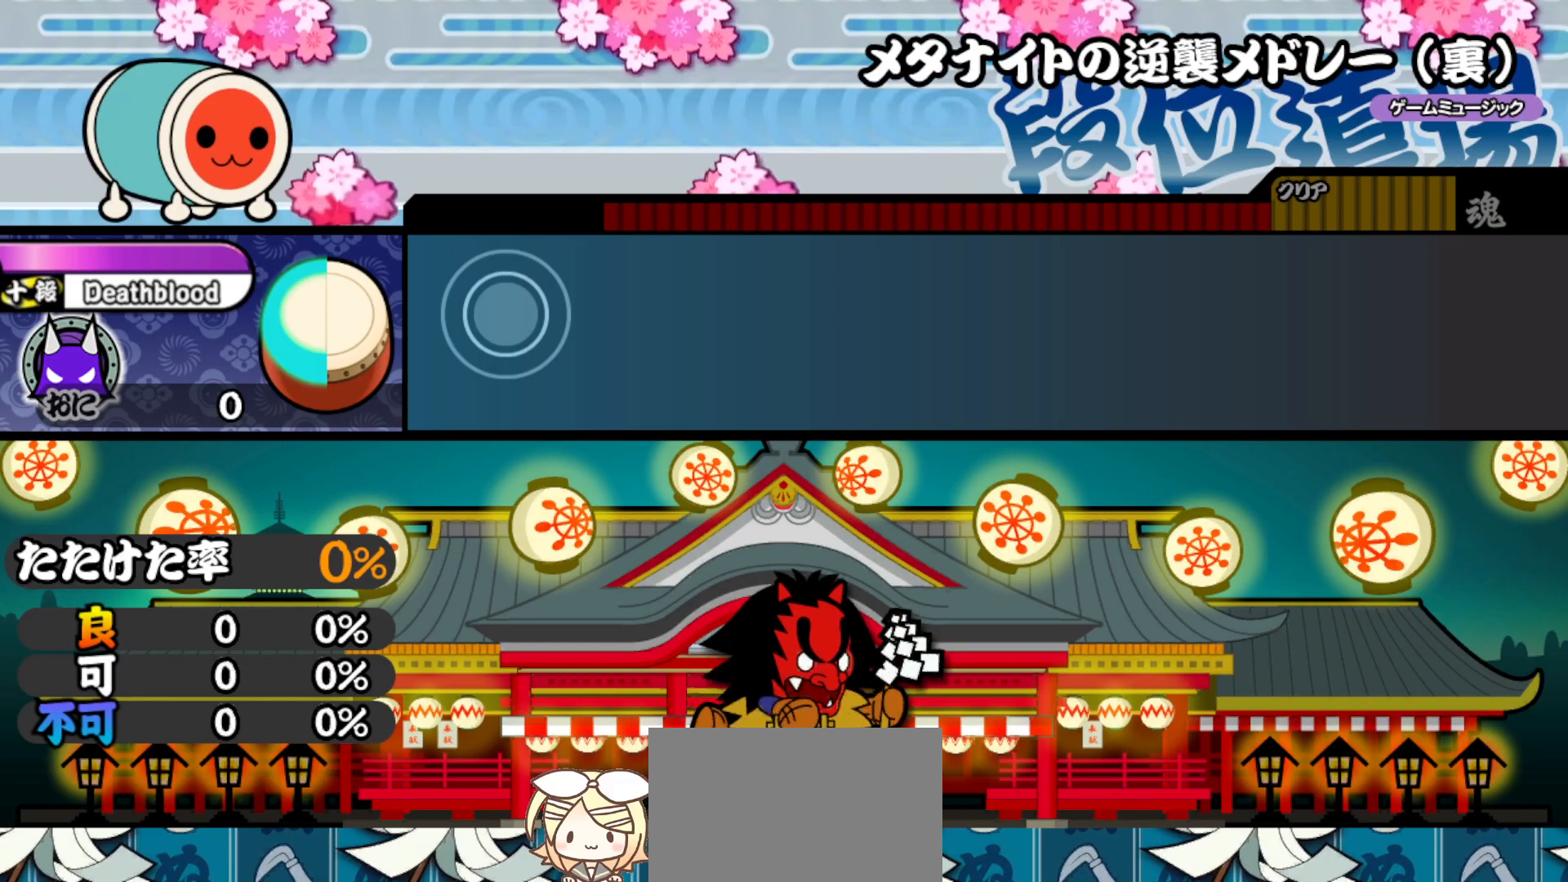
{"buttons": ["SQUARE"], "right_stick": "center", "events": [[67, "DPAD_UP", "up"], [150, "SQUARE", "down"], [183, "SQUARE", "up"], [200, "DPAD_UP", "down"], [300, "DPAD_UP", "up"], [300, "TRIANGLE", "down"], [400, "DPAD_UP", "down"], [400, "TRIANGLE", "up"], [467, "DPAD_UP", "up"], [483, "SQUARE", "down"]]}
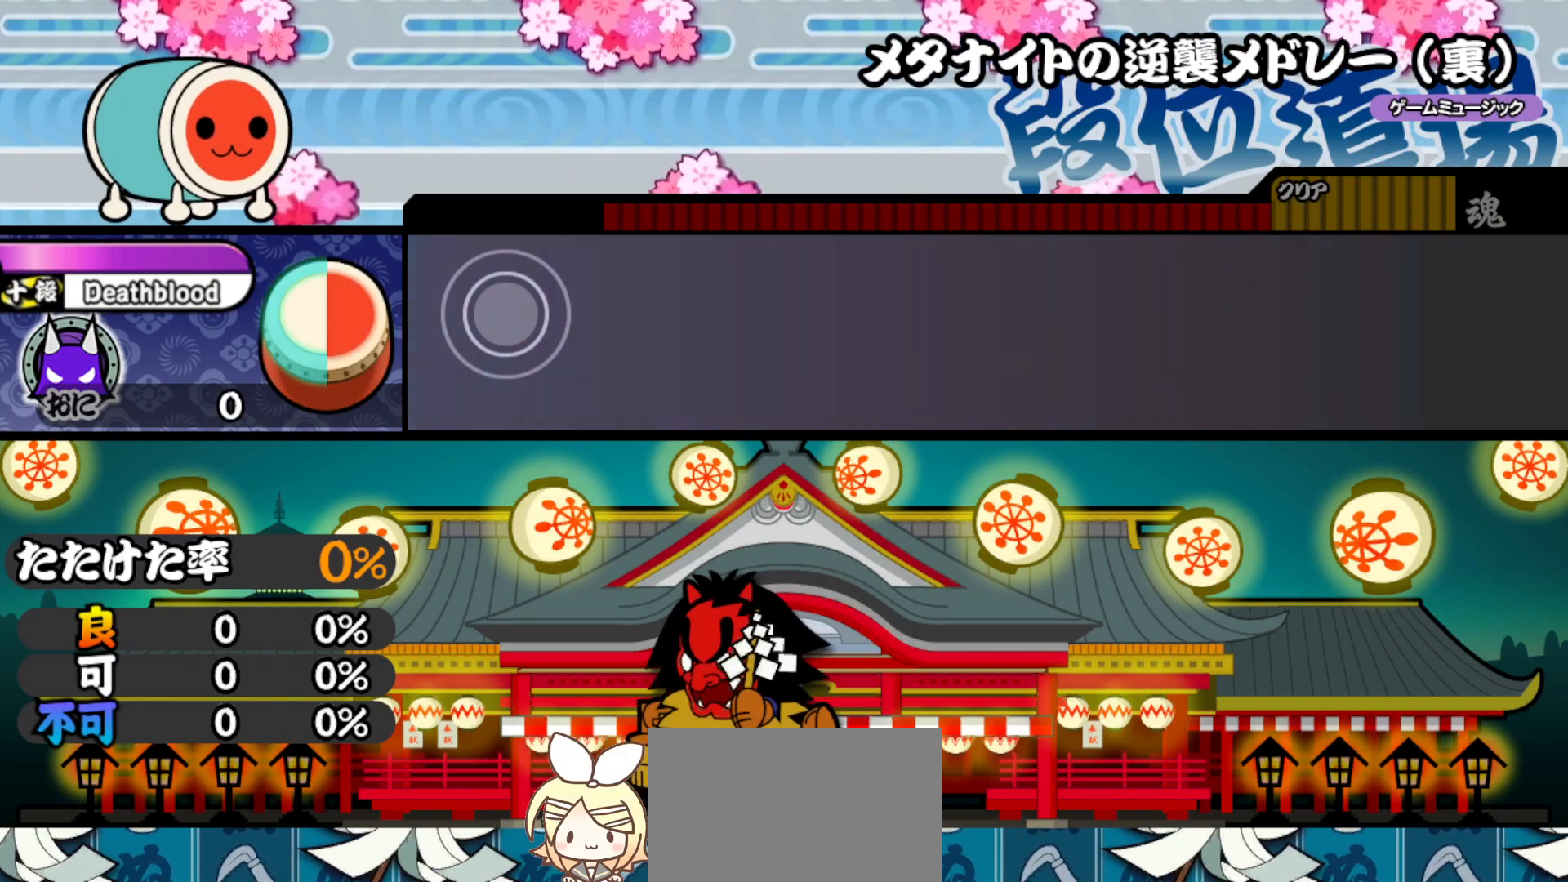
{"buttons": [], "right_stick": "center", "events": [[33, "SQUARE", "up"], [67, "DPAD_RIGHT", "down"], [150, "TRIANGLE", "down"], [167, "DPAD_RIGHT", "up"], [250, "TRIANGLE", "up"]]}
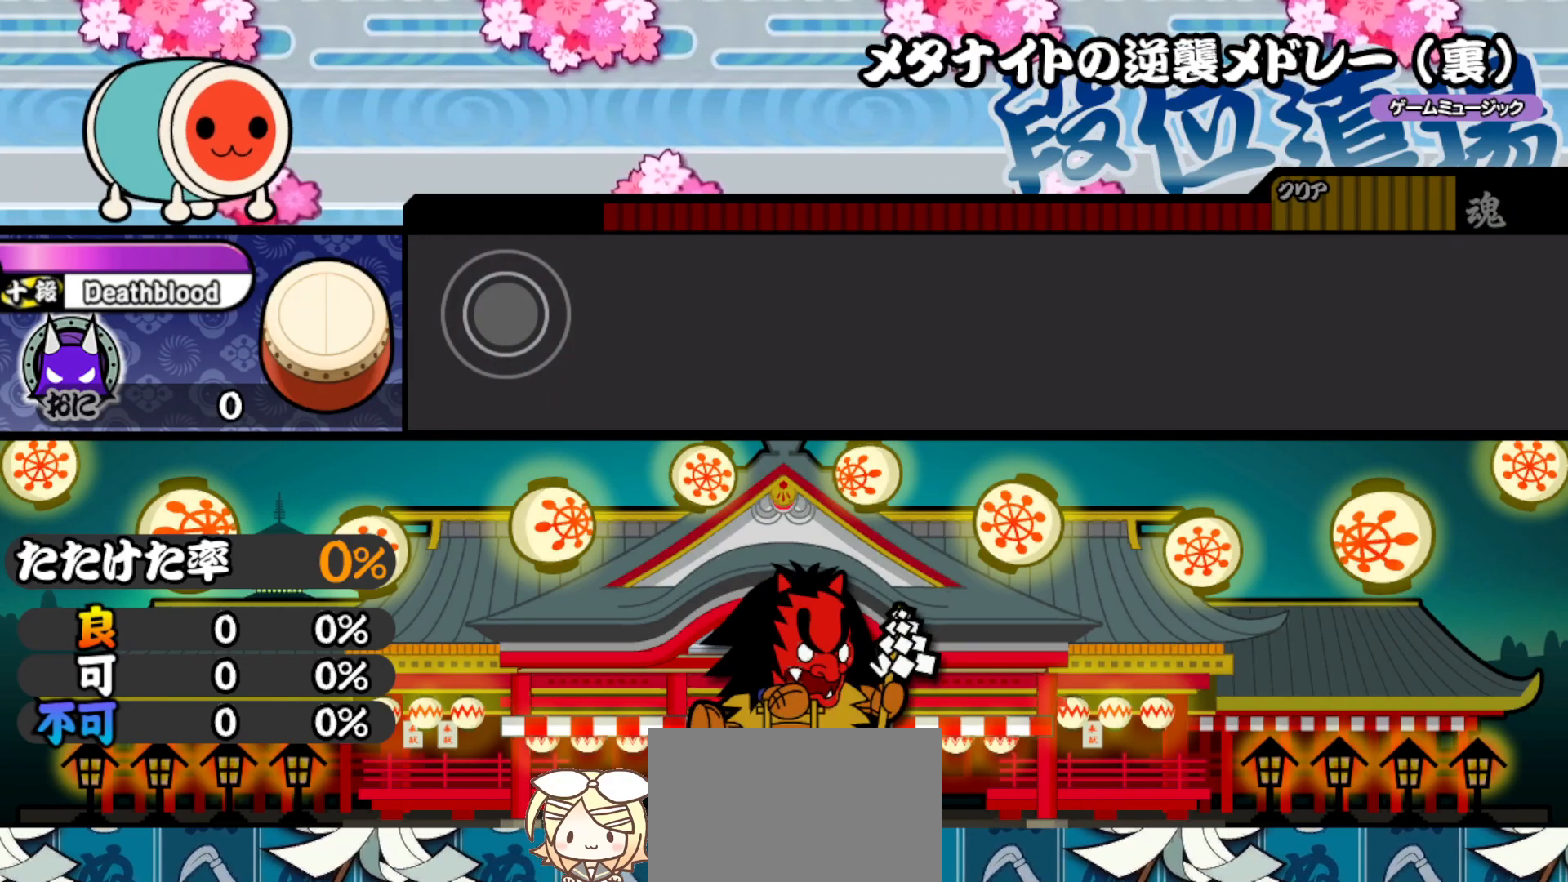
{"buttons": [], "right_stick": "center", "events": []}
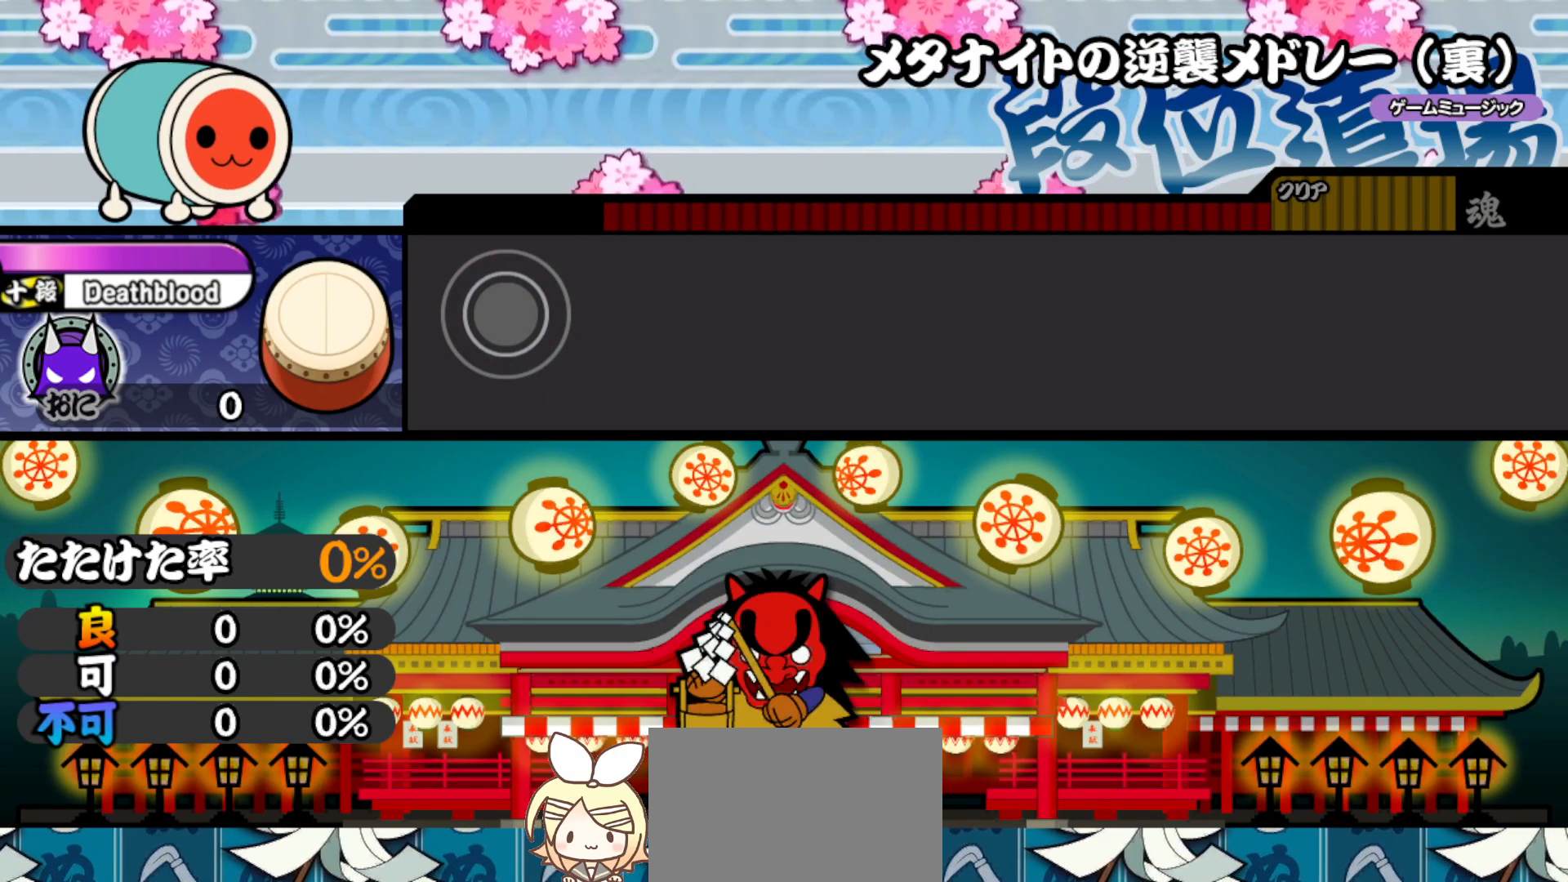
{"buttons": [], "right_stick": "center", "events": []}
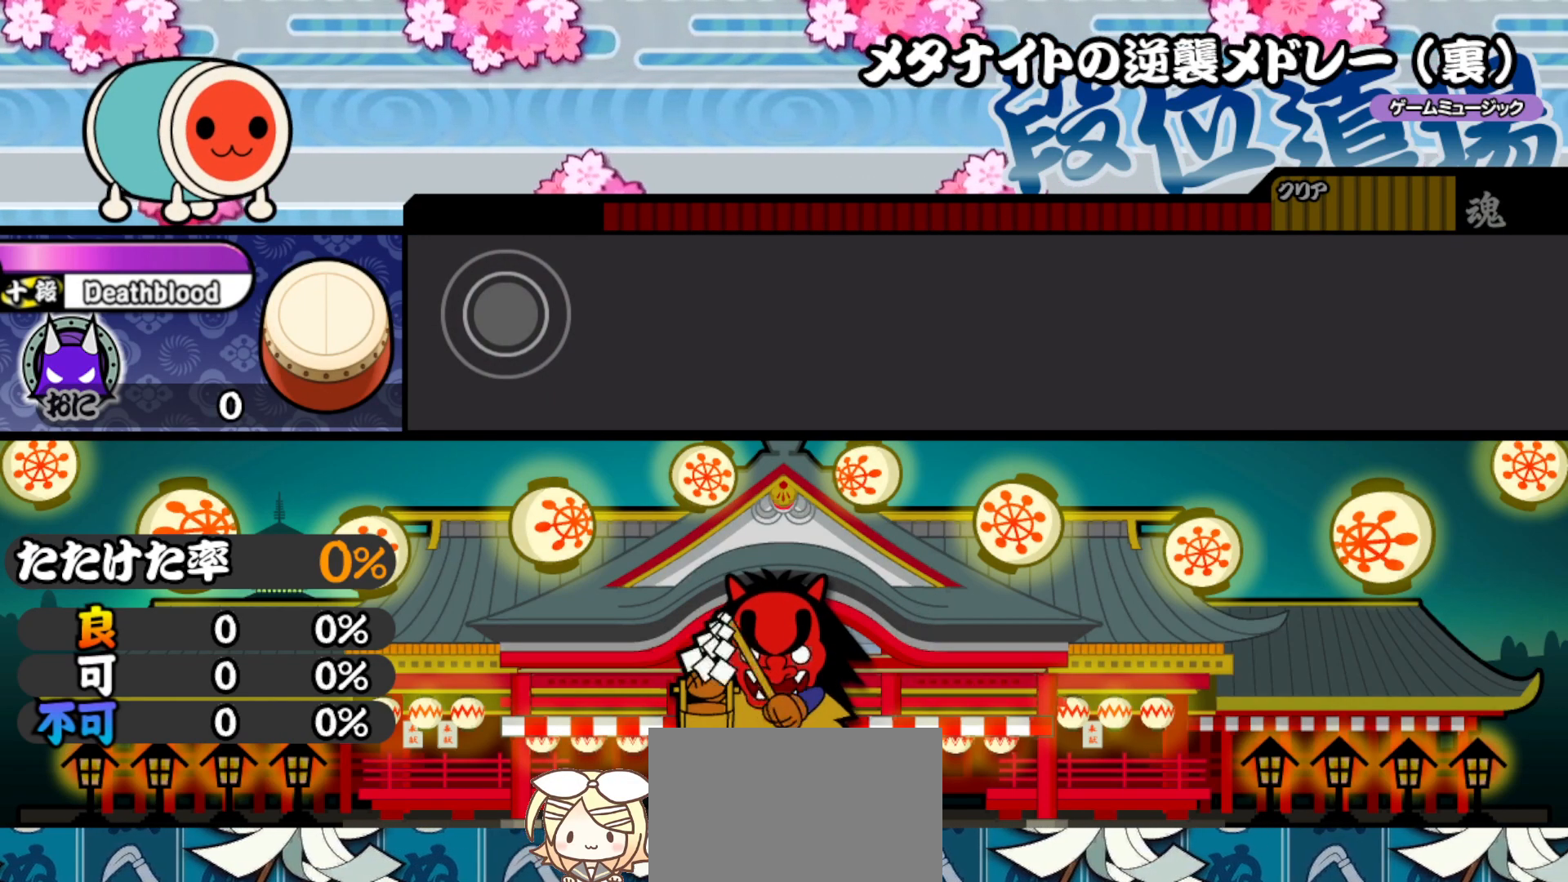
{"buttons": ["TRIANGLE"], "right_stick": "center", "events": [[433, "TRIANGLE", "down"]]}
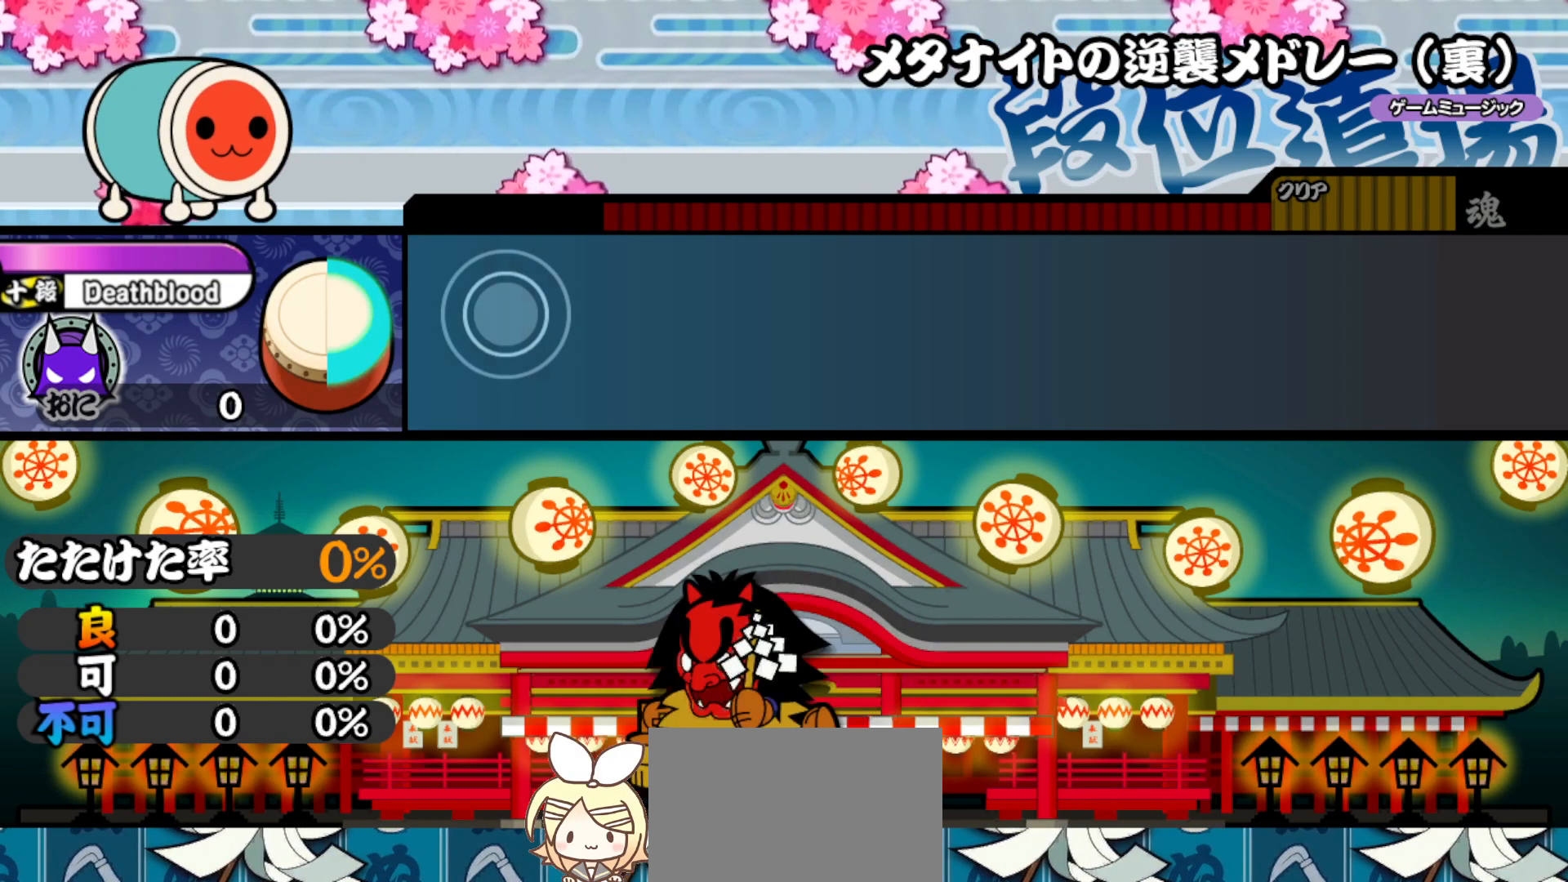
{"buttons": [], "right_stick": "center", "events": [[100, "TRIANGLE", "up"], [333, "TRIANGLE", "down"], [483, "TRIANGLE", "up"]]}
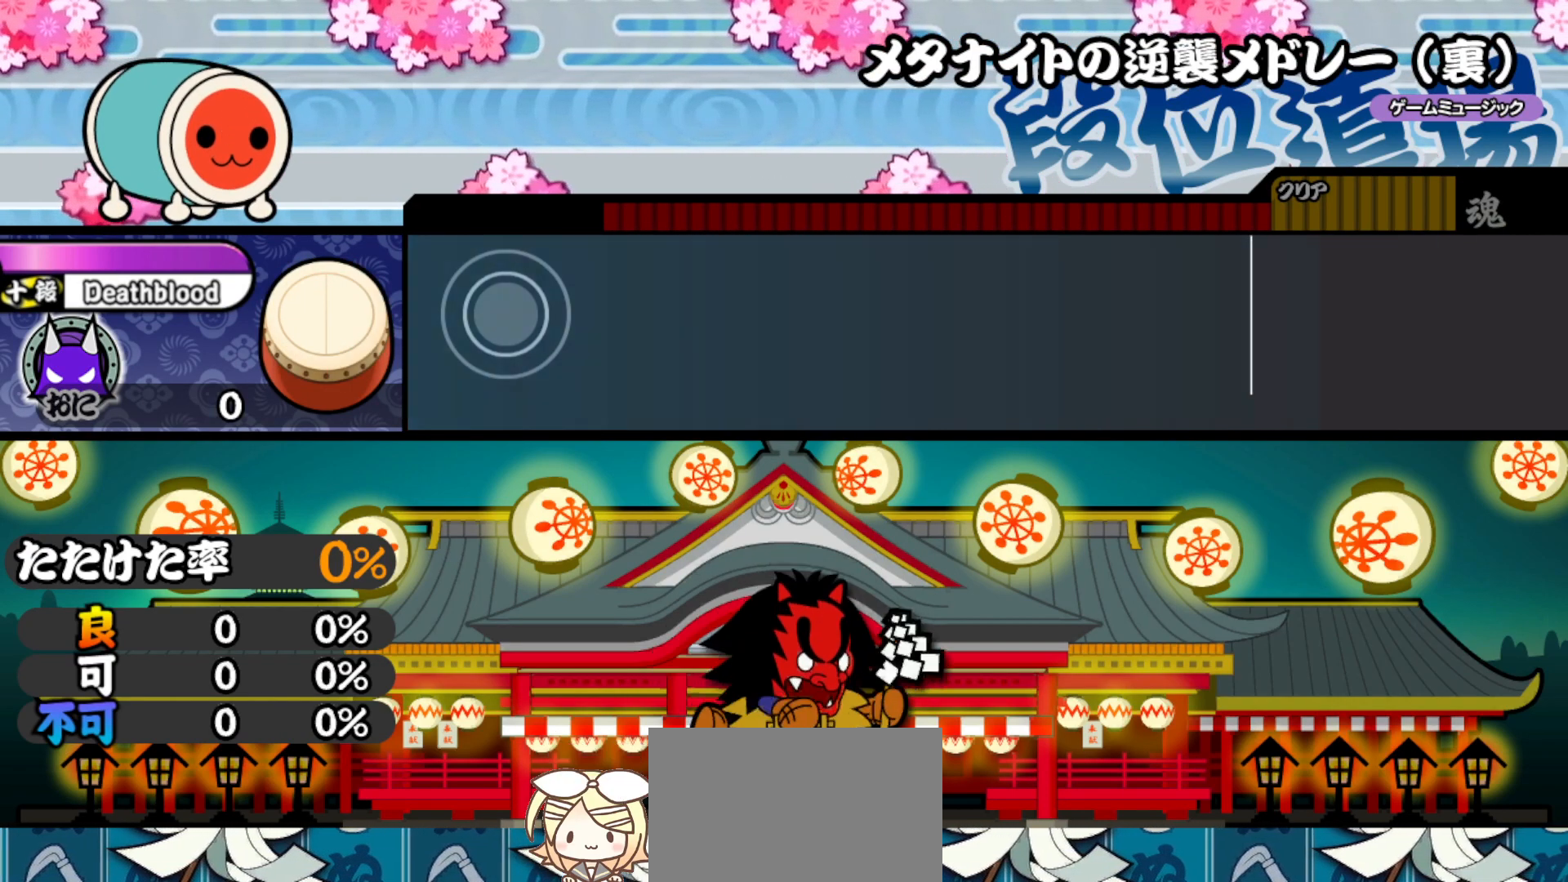
{"buttons": [], "right_stick": "center", "events": [[183, "SQUARE", "down"], [267, "SQUARE", "up"], [367, "SQUARE", "down"], [467, "SQUARE", "up"]]}
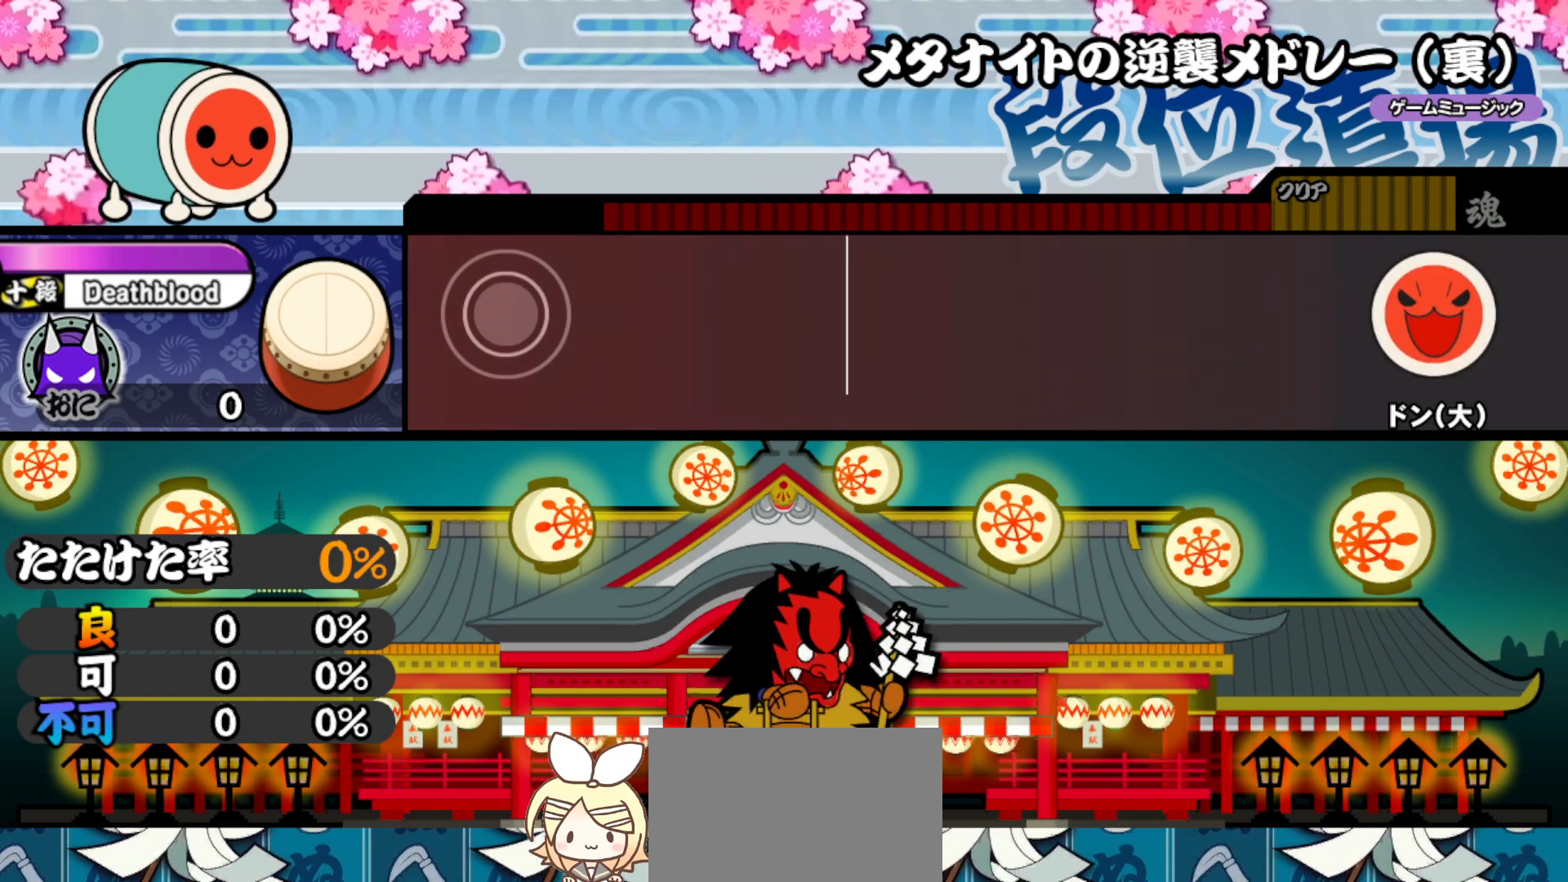
{"buttons": [], "right_stick": "center", "events": [[67, "TRIANGLE", "down"], [150, "TRIANGLE", "up"], [433, "SQUARE", "down"], [500, "SQUARE", "up"]]}
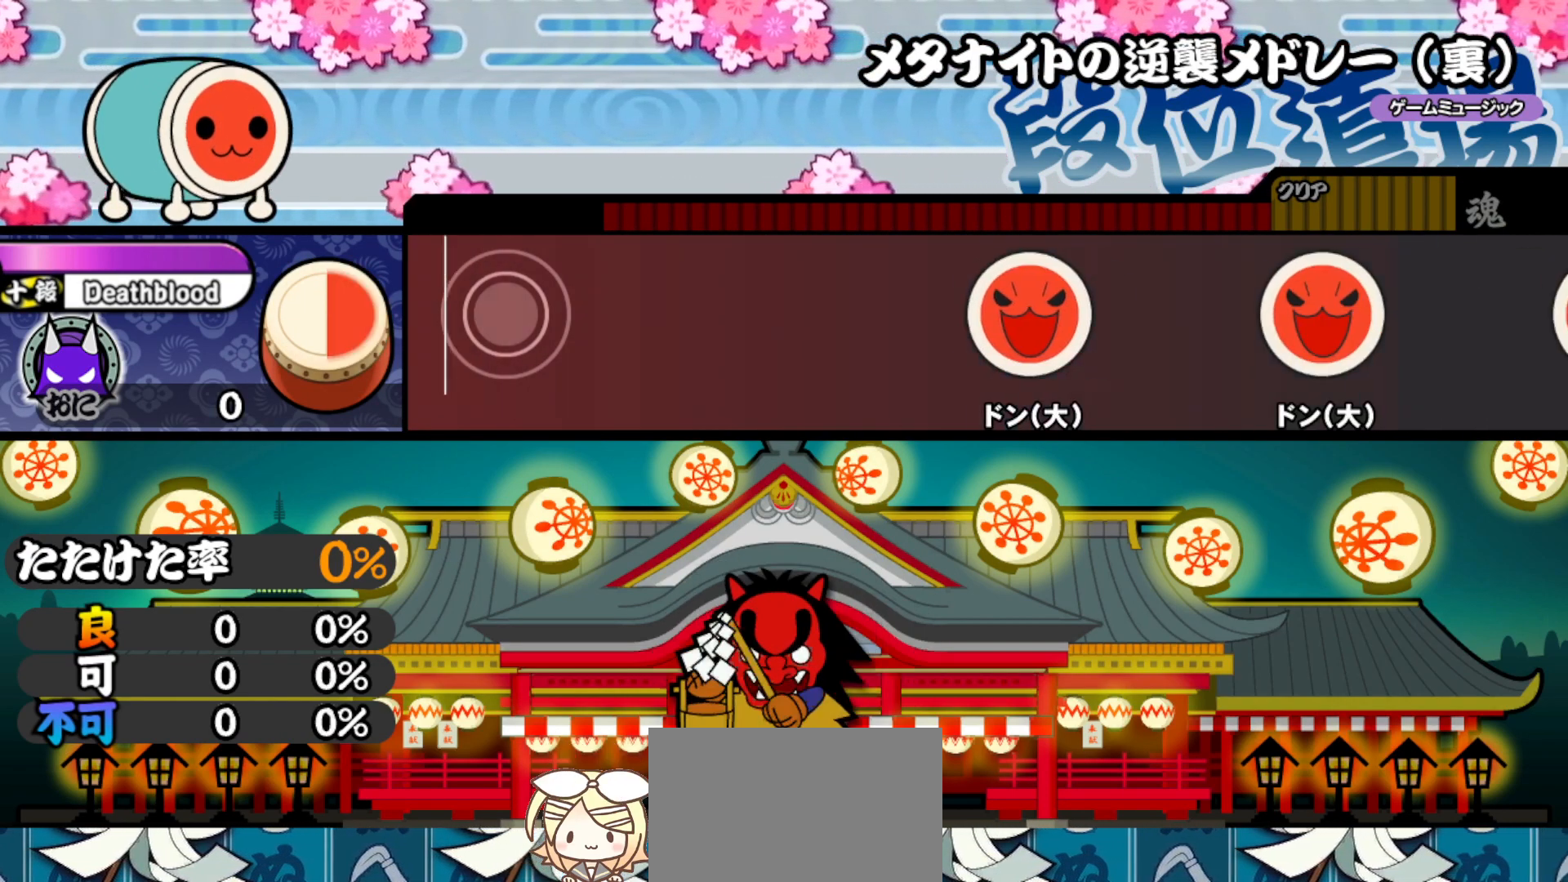
{"buttons": [], "right_stick": "center", "events": [[117, "SQUARE", "down"], [183, "SQUARE", "up"], [317, "TRIANGLE", "down"], [400, "TRIANGLE", "up"]]}
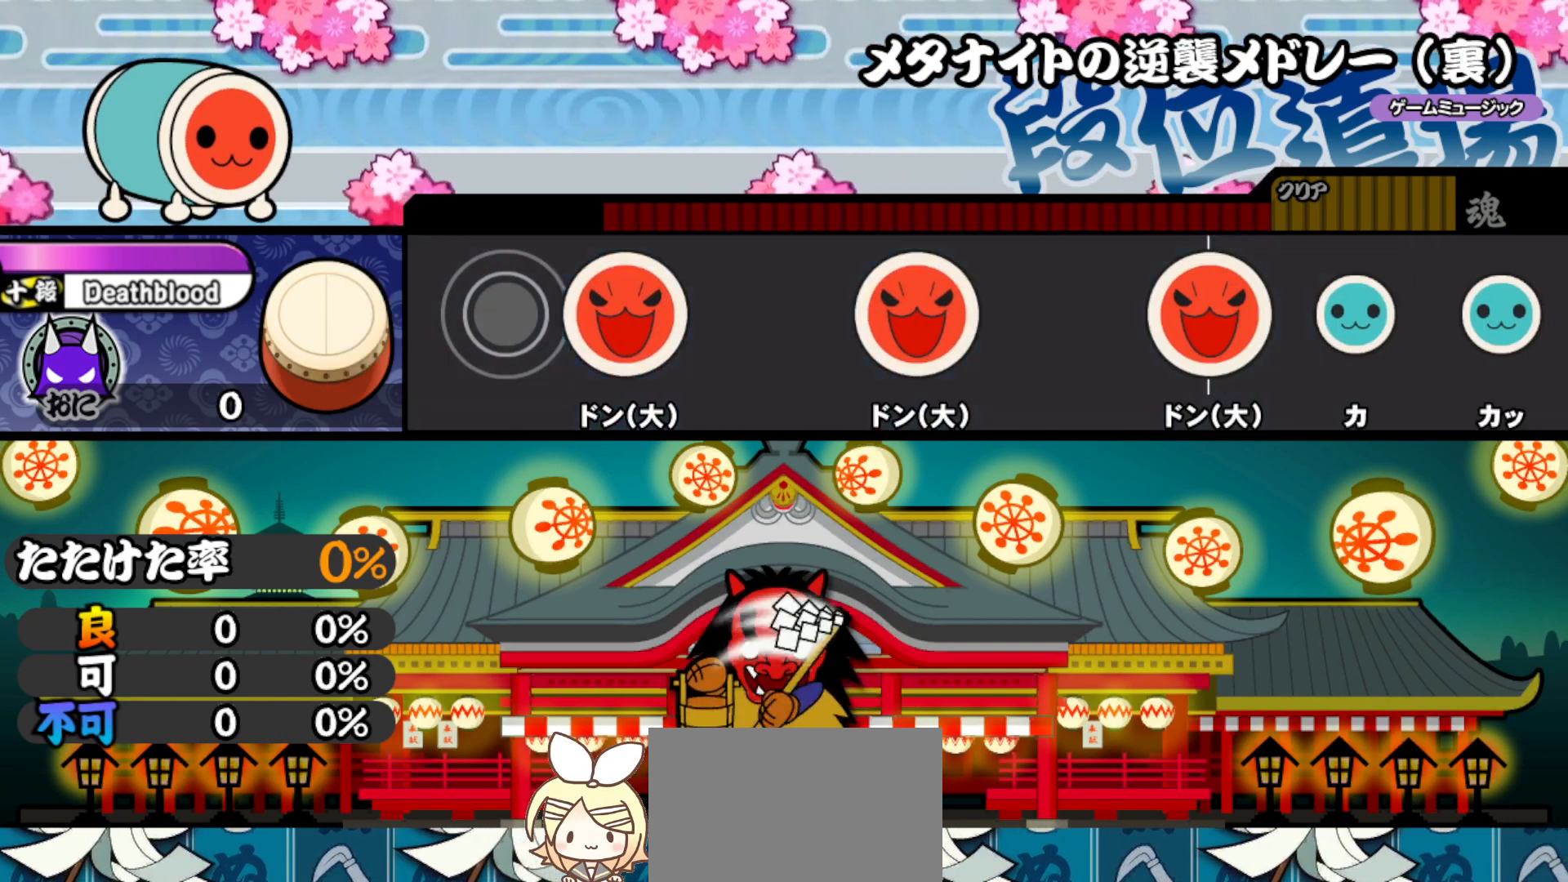
{"buttons": [], "right_stick": "center", "events": [[183, "SQUARE", "down"], [383, "SQUARE", "up"]]}
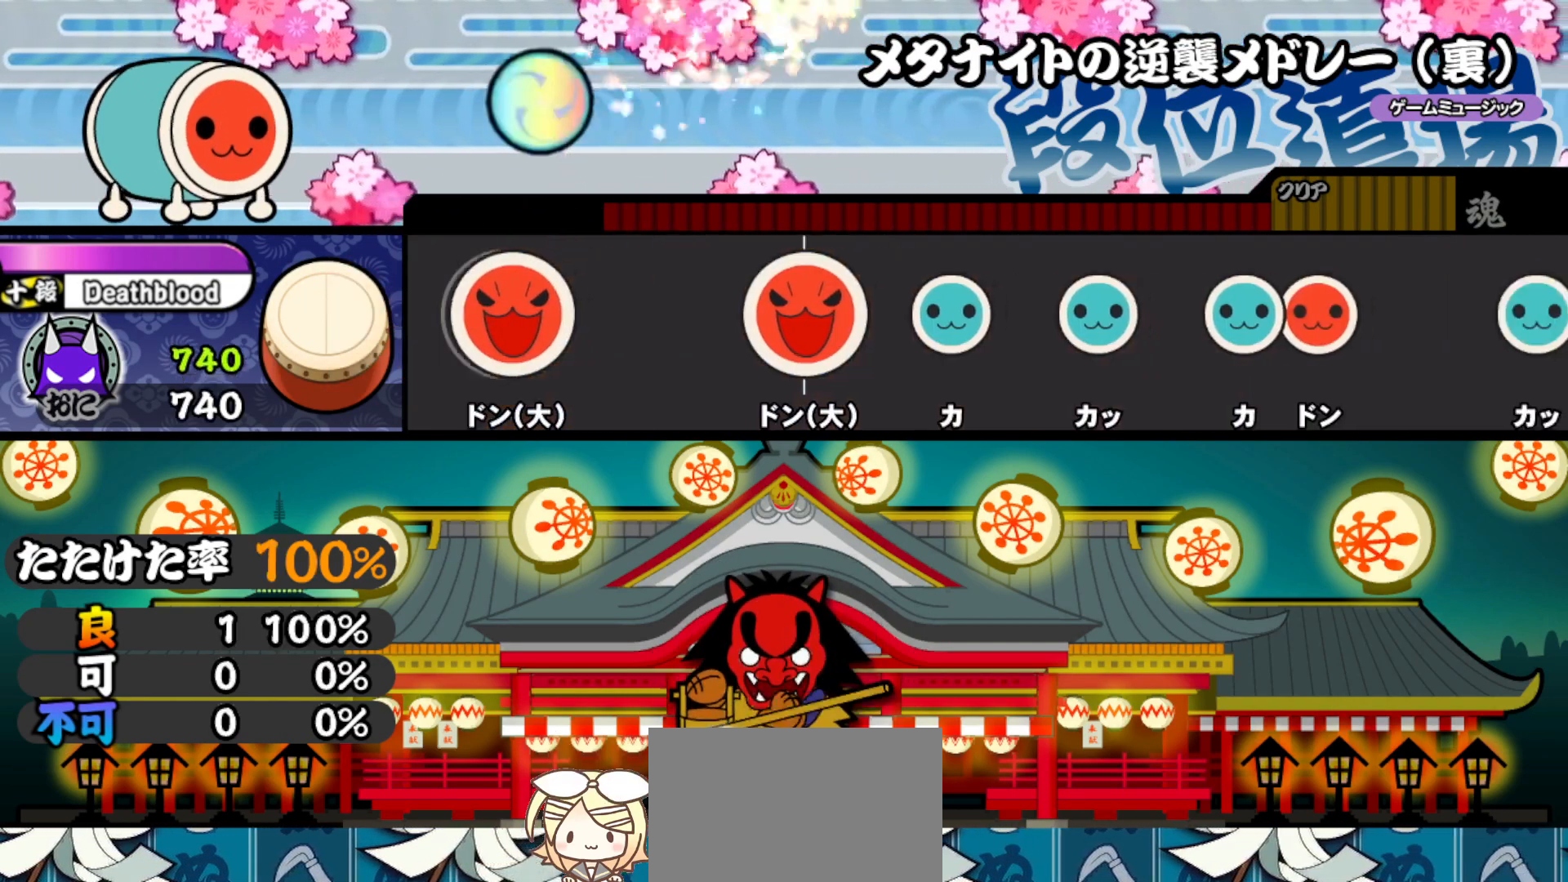
{"buttons": [], "right_stick": "center", "events": [[33, "SQUARE", "down"], [200, "SQUARE", "up"]]}